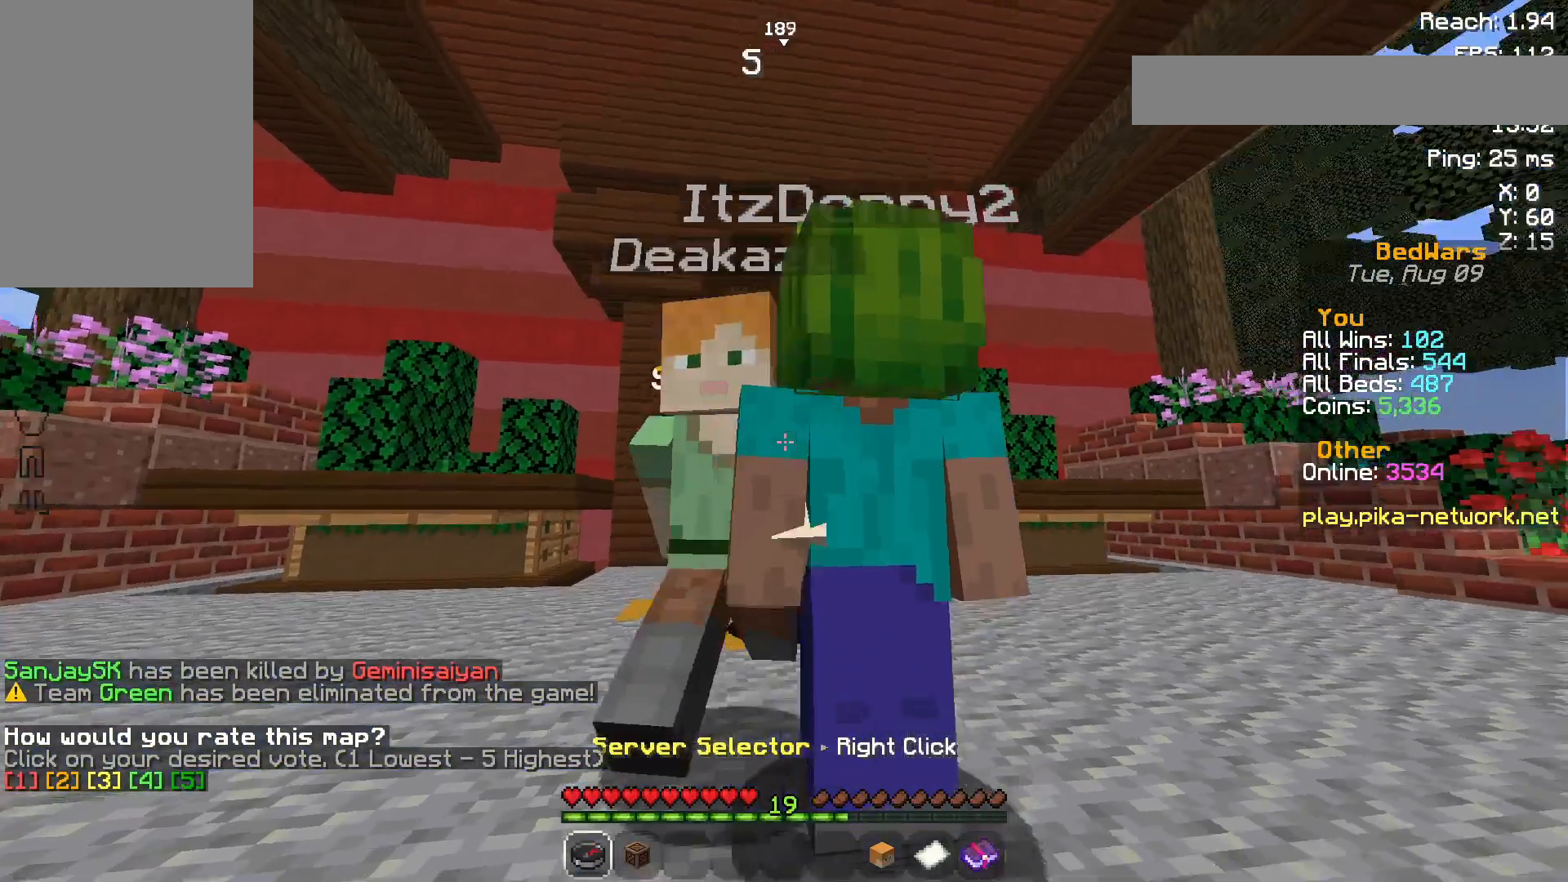
Gameplay with keyboard and mouse; each line is a JSON object with the keys and mouse buttons held at the frame after it. "events" lists presses ("down") and releases ("up") of "a", "d", "s", "space", "w", "mouse_left" and "mouse_right" between this image and that frame as [ms after this image, input, new state], when the widget could be followed in between. "mouse_left", "mouse_right" = the "left", "right" buttons of the "mouse" list. No other keys are recorded. Fast repeated clicks can show as one long hold. Not read: mouse_move.
{"keys": [], "mouse": [], "events": []}
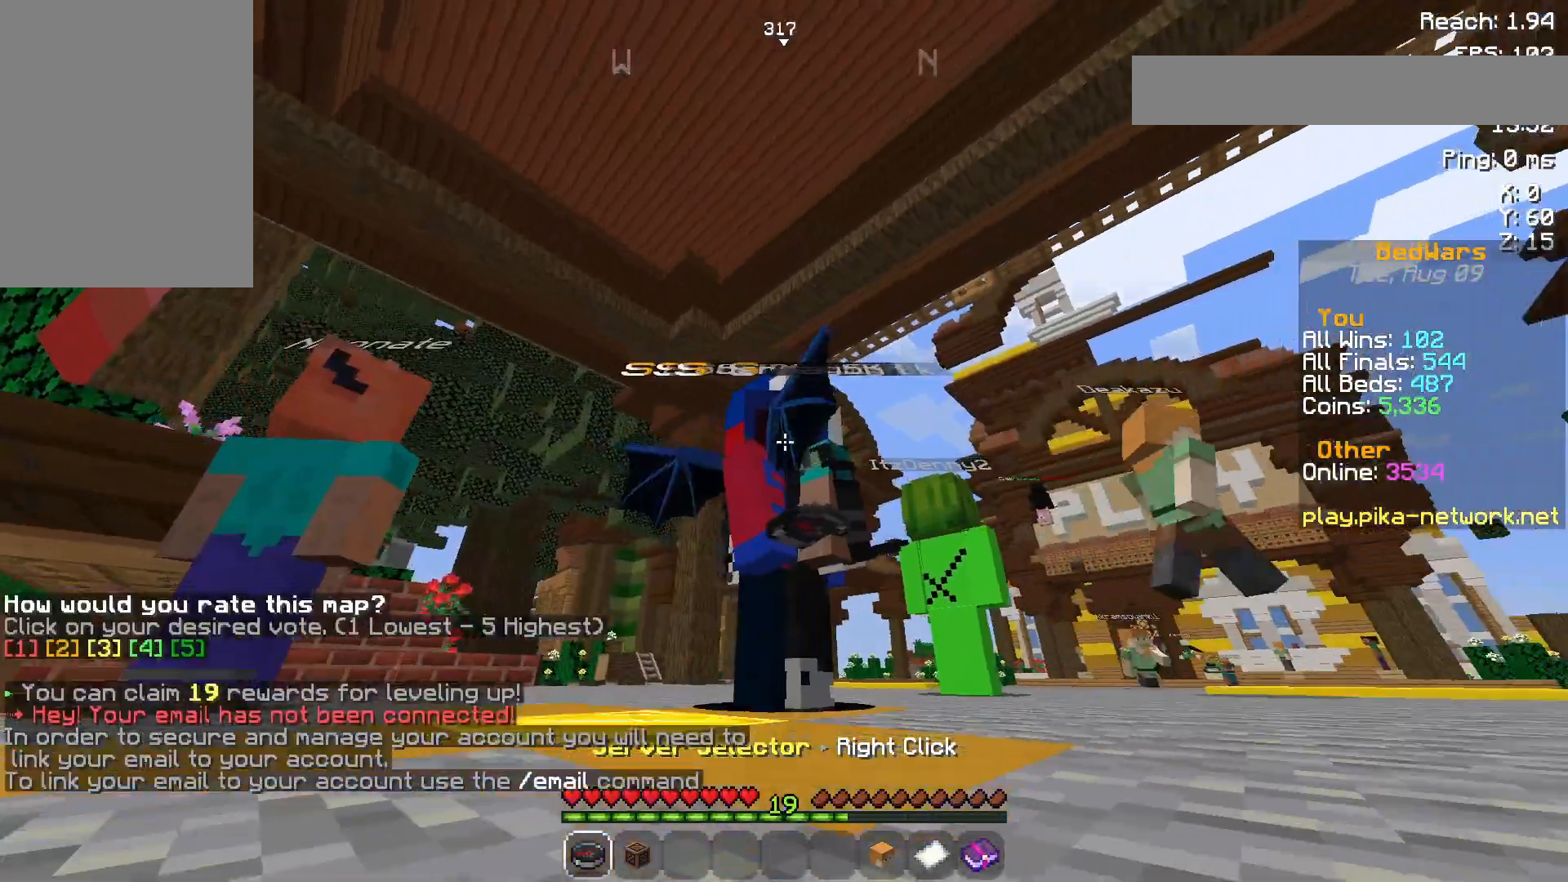
{"keys": [], "mouse": [], "events": []}
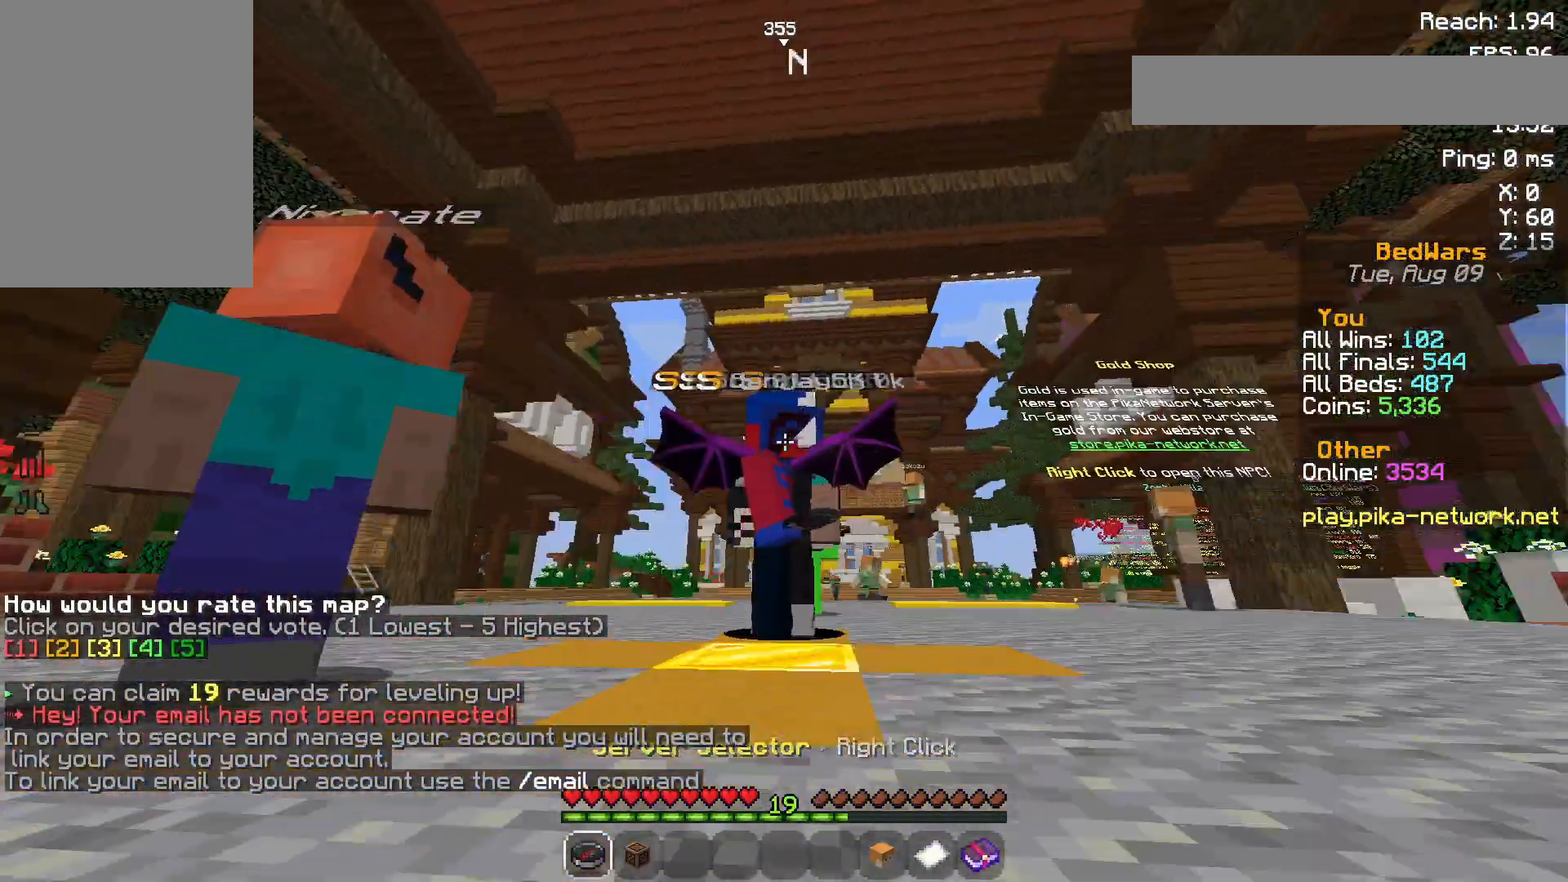
{"keys": [], "mouse": [], "events": []}
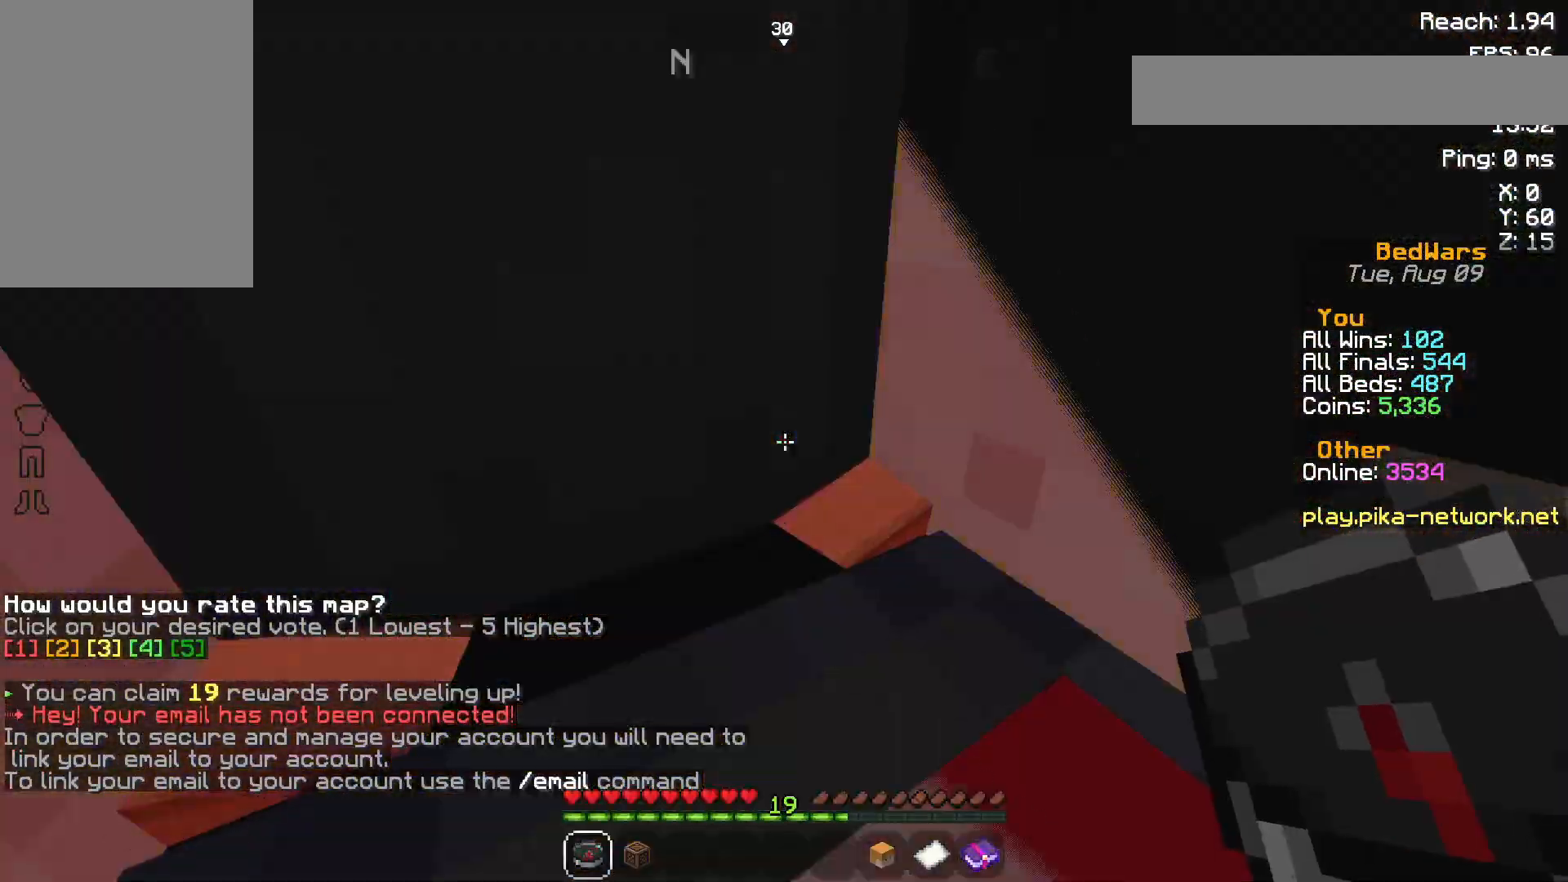
{"keys": ["w"], "mouse": [], "events": [[483, "w", "down"]]}
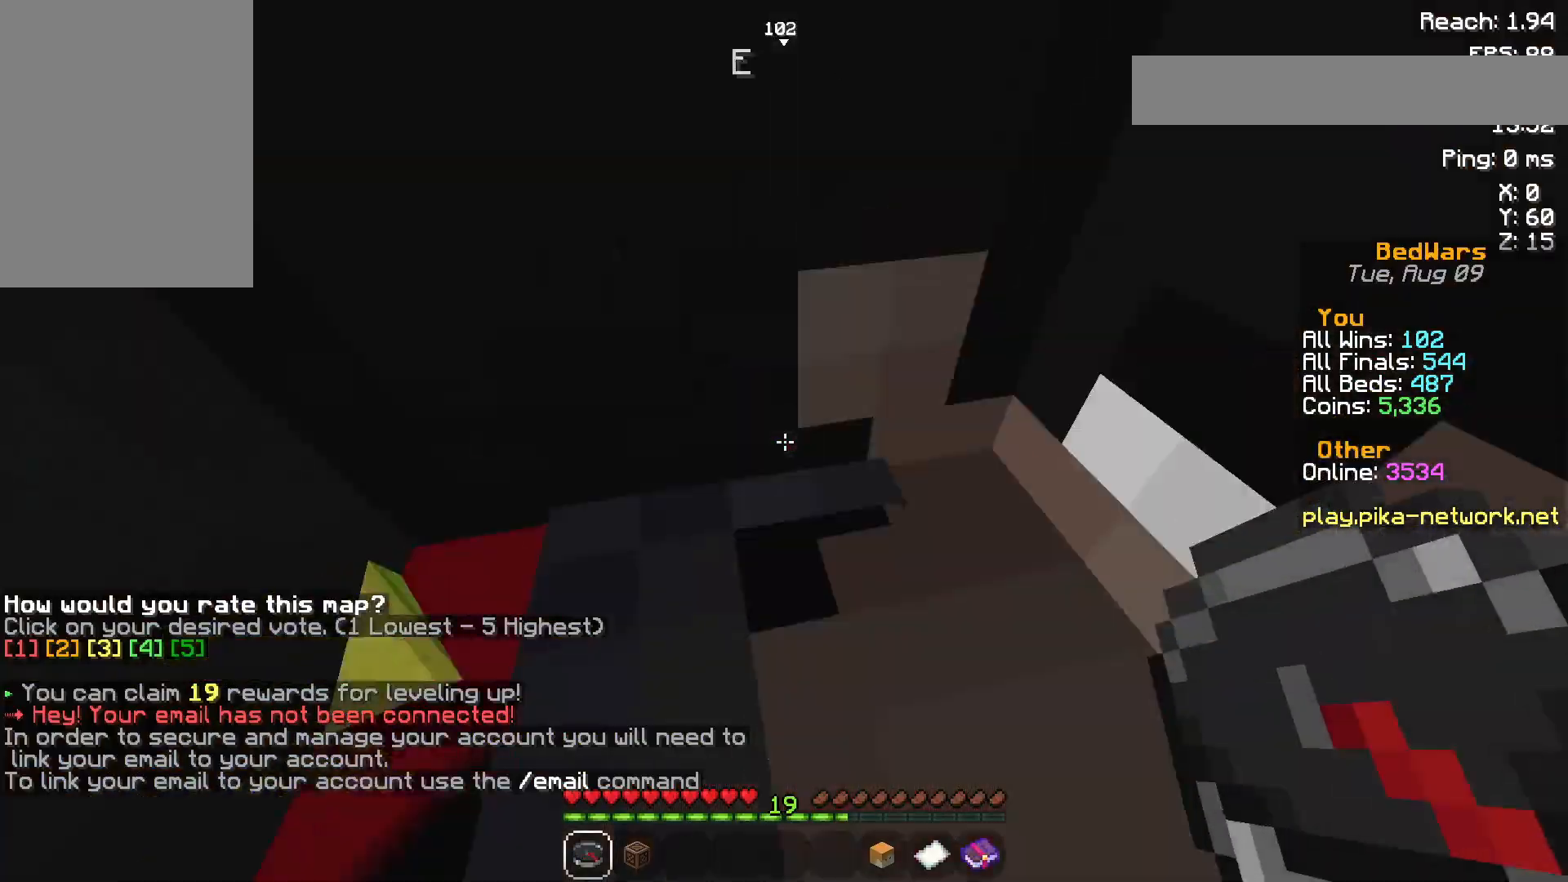
{"keys": ["space", "w"], "mouse": [], "events": [[200, "space", "down"], [467, "space", "up"], [483, "space", "down"]]}
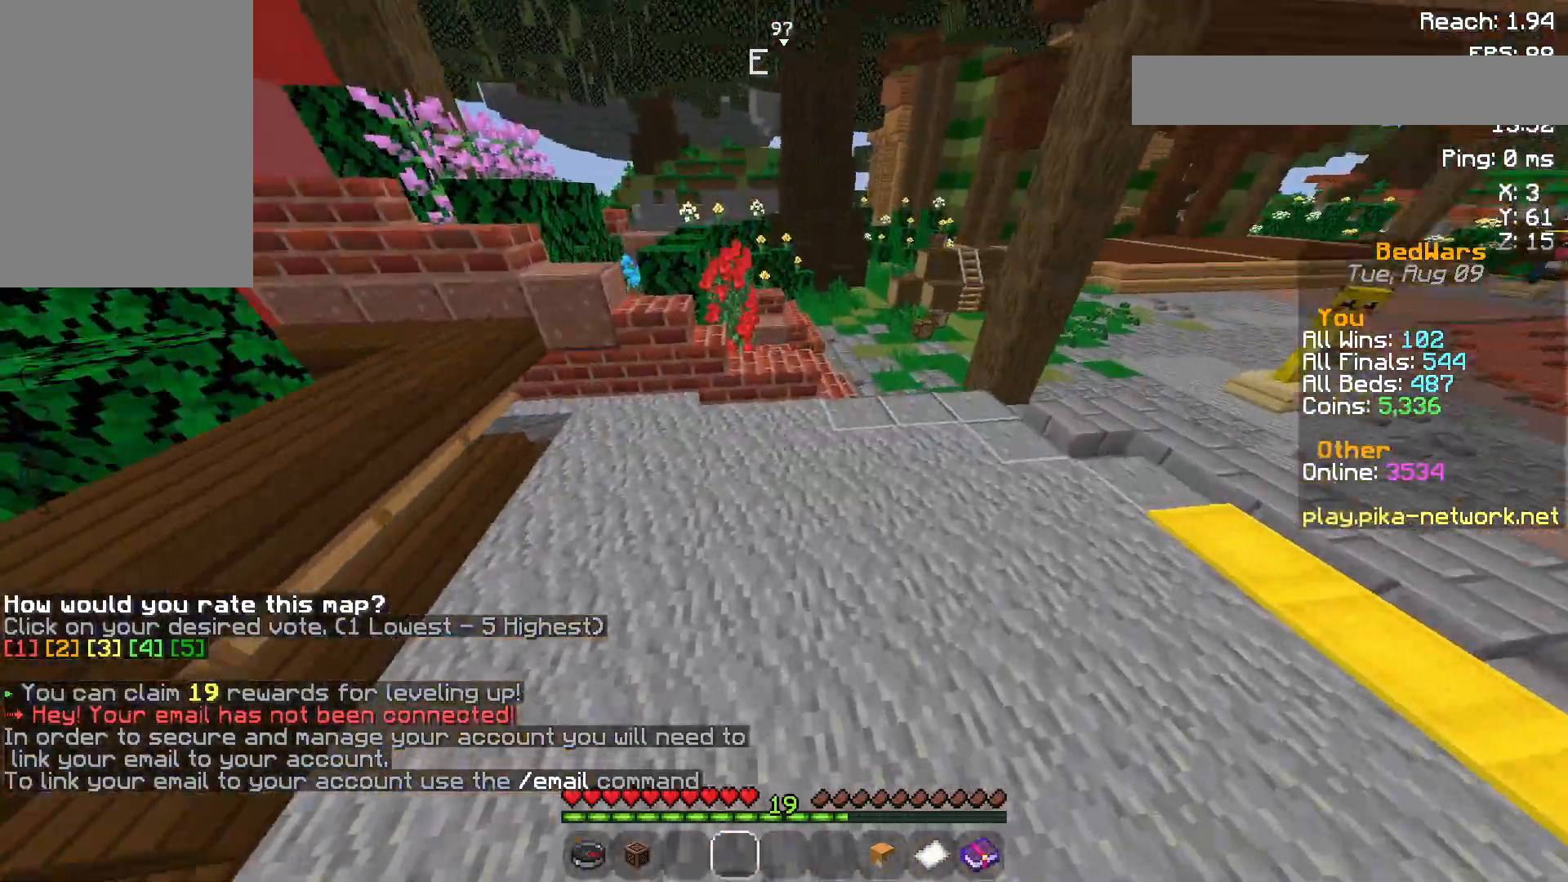
{"keys": ["space", "w"], "mouse": [], "events": [[17, "space", "up"], [400, "space", "down"]]}
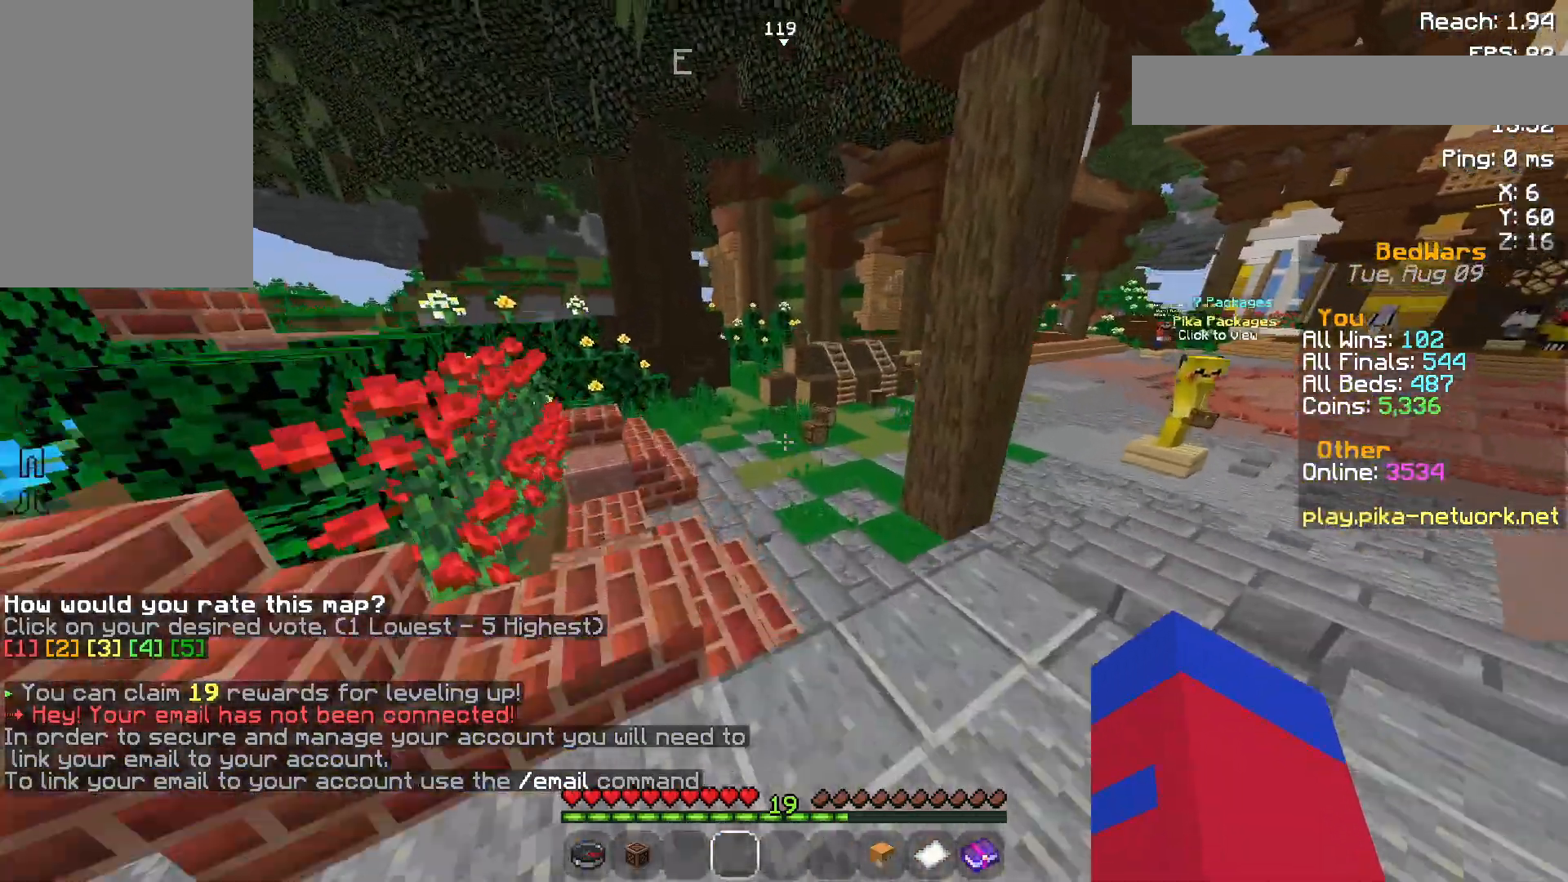
{"keys": ["space", "w"], "mouse": [], "events": [[133, "space", "up"], [467, "space", "down"]]}
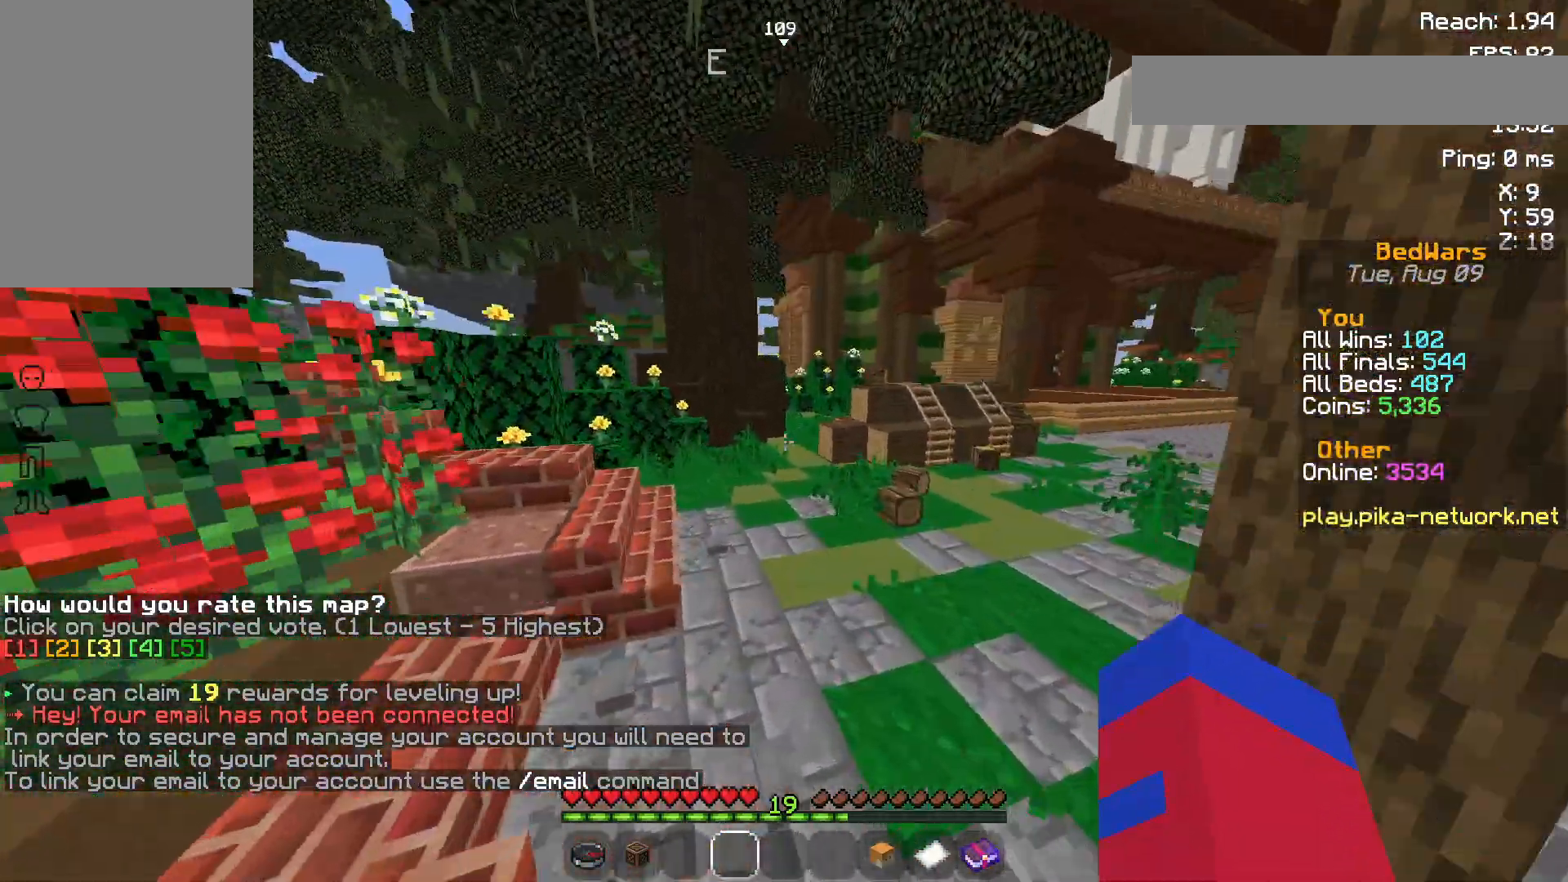
{"keys": ["w"], "mouse": [], "events": [[417, "space", "up"]]}
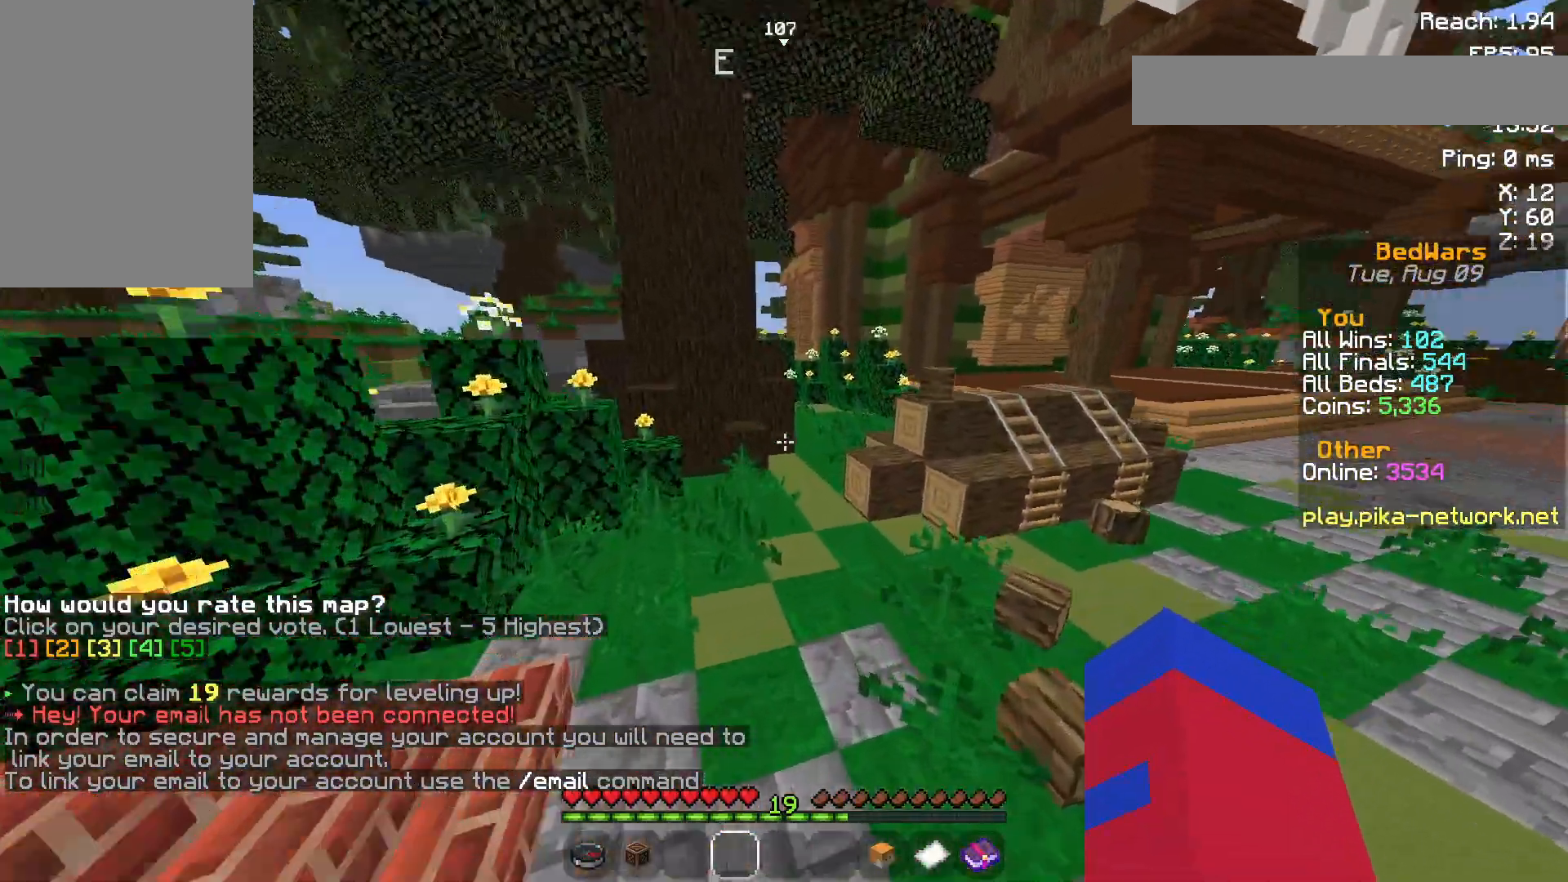
{"keys": ["w"], "mouse": [], "events": []}
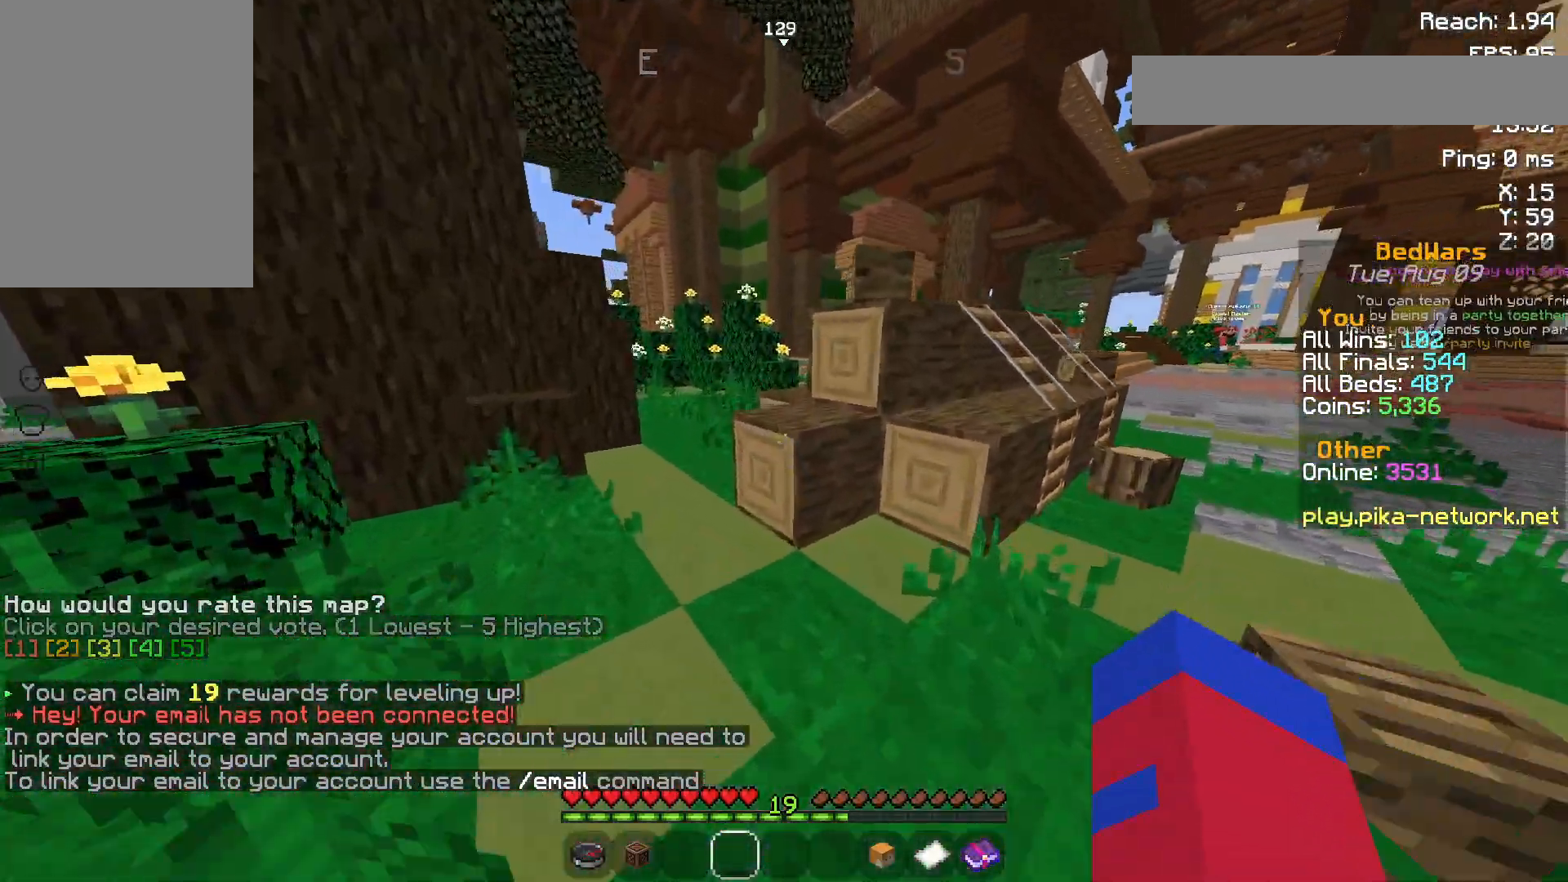
{"keys": ["space", "w"], "mouse": [], "events": [[17, "space", "down"]]}
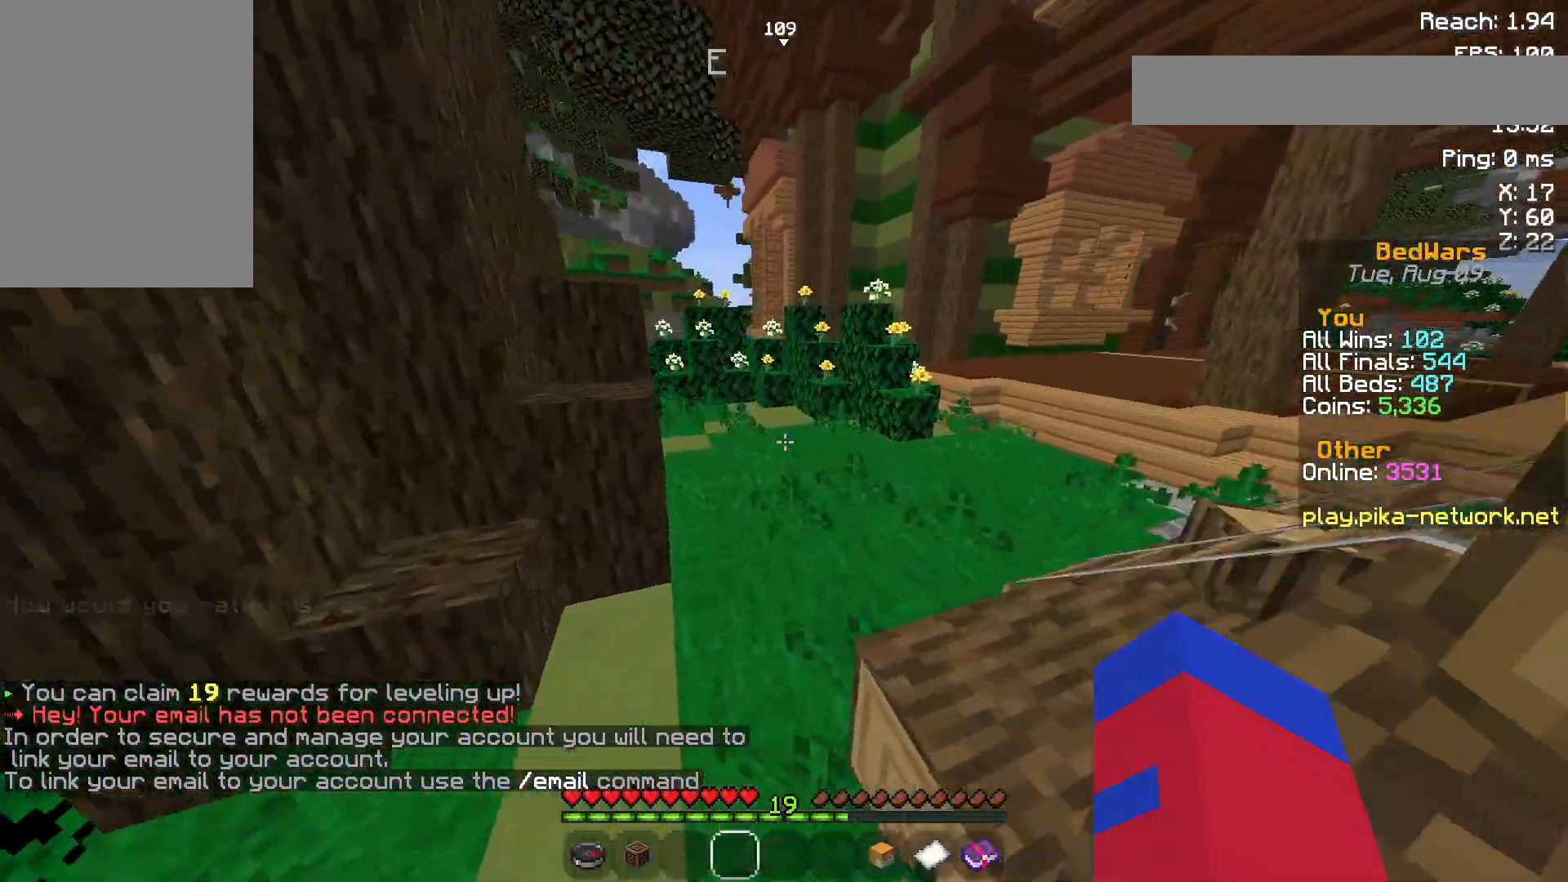
{"keys": ["space", "w"], "mouse": ["left"], "events": [[267, "mouse_left", "down"], [367, "mouse_left", "up"], [483, "mouse_left", "down"]]}
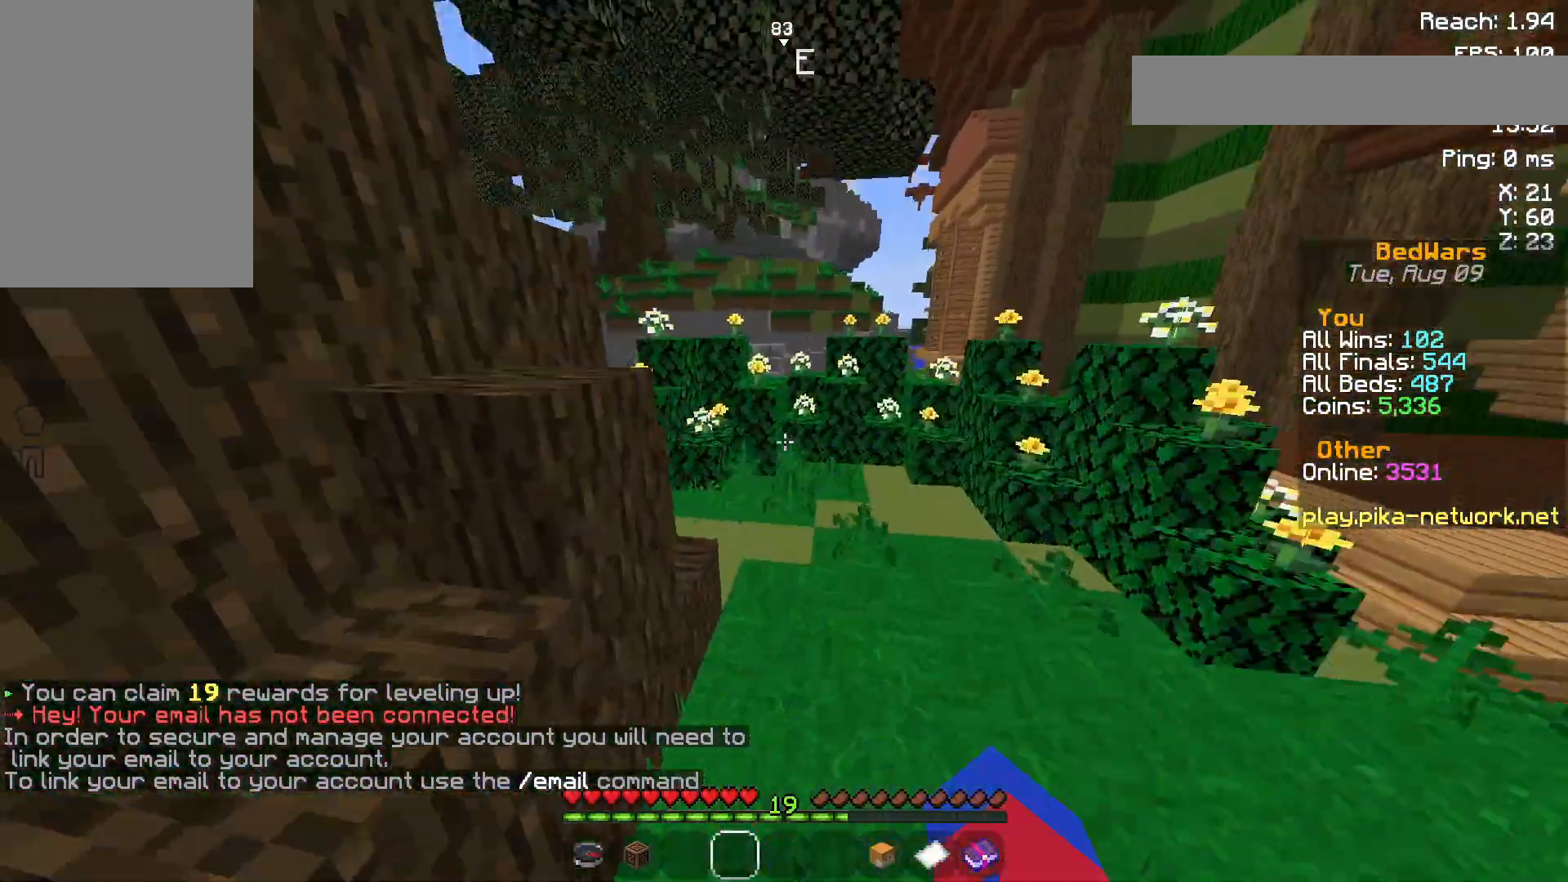
{"keys": ["w"], "mouse": [], "events": [[33, "mouse_left", "up"], [50, "mouse_left", "down"], [67, "mouse_left", "up"], [133, "mouse_left", "down"], [217, "mouse_left", "up"], [350, "mouse_left", "down"], [417, "mouse_left", "up"], [417, "space", "up"]]}
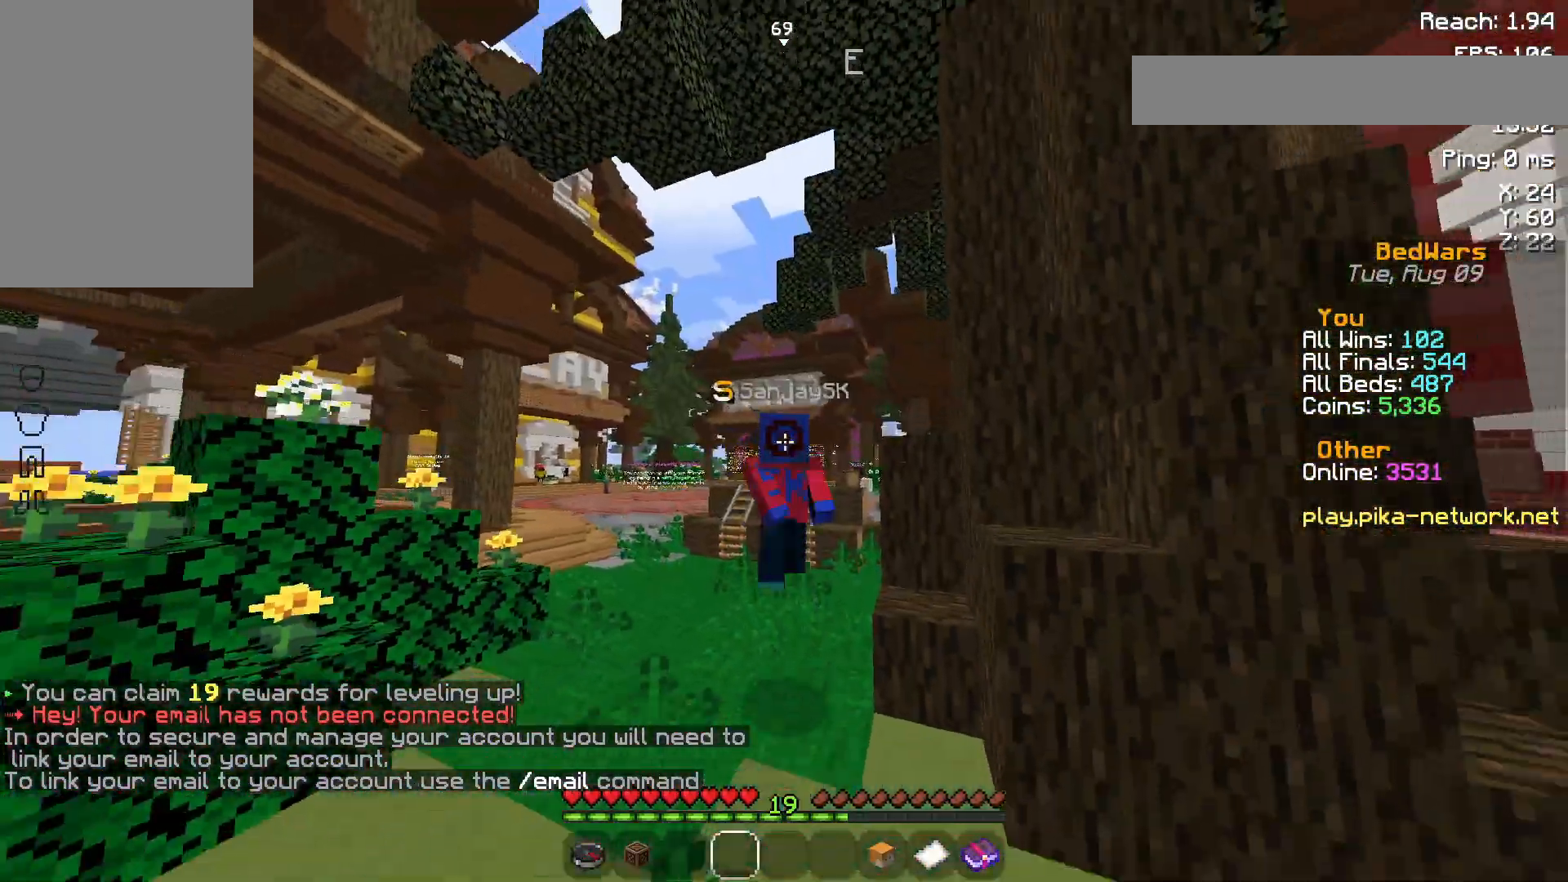
{"keys": [], "mouse": [], "events": [[217, "w", "up"]]}